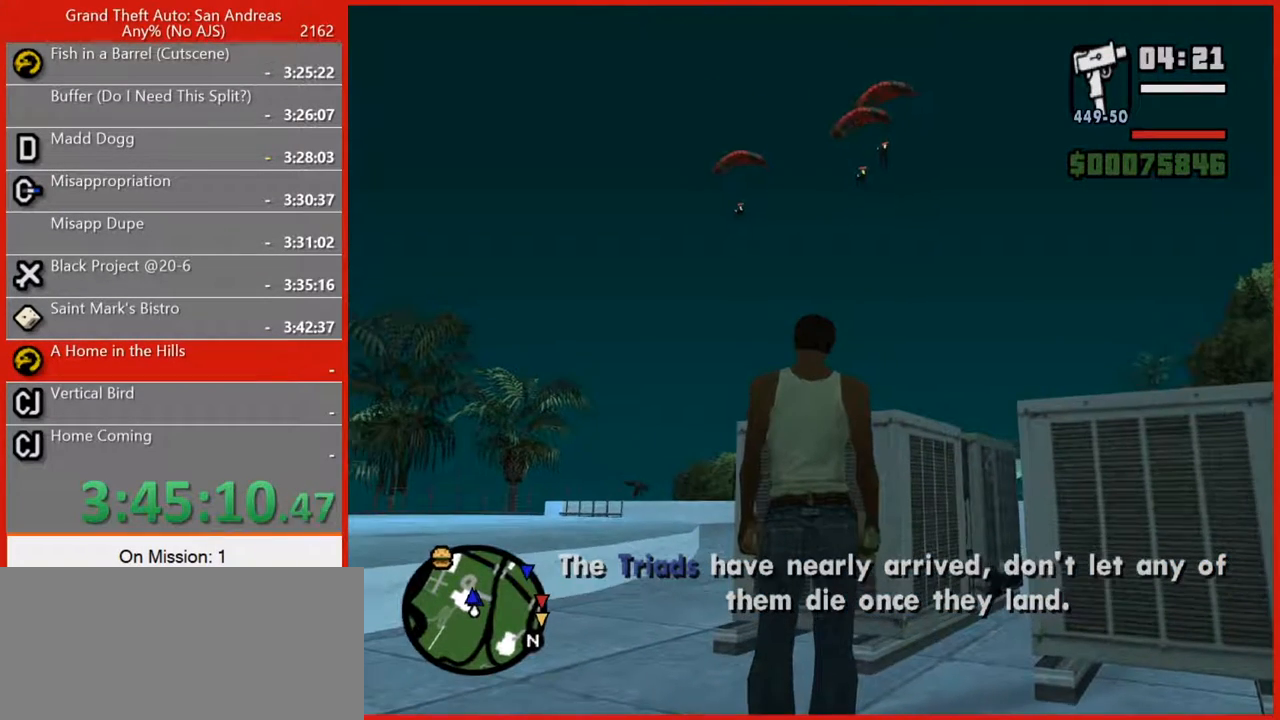
Gameplay with keyboard and mouse; each line is a JSON object with the keys and mouse buttons held at the frame after it. "events" lists presses ("down") and releases ("up") of "1", "2", "3", "4", "5", "6", "7", "8", "a", "alt", "b", "c", "caps_lock", "ctrl", "d", "e", "escape", "f", "f2", "f3", "g", "h", "n", "q", "r", "rbracket", "s", "shift", "space", "super", "t", "tab", "tilde", "v", "w", "x", "y", "z", "mouse_left", "mouse_right", "mouse_mb4", "mouse_mb5", "mouse_wheel_up" and "mouse_wheel_down" between this image and that frame as [ms after this image, input, new state], when the widget could be followed in between. "mouse_left", "mouse_right", "mouse_mb4", "mouse_mb5", "mouse_wheel_up", "mouse_wheel_down" = the "left", "right", "mb4", "mb5", "wheel_up", "wheel_down" buttons of the "mouse" list. No other keys are recorded. Not read: mouse_move.
{"keys": [], "mouse": ["right"], "events": [[380, "mouse_right", "down"]]}
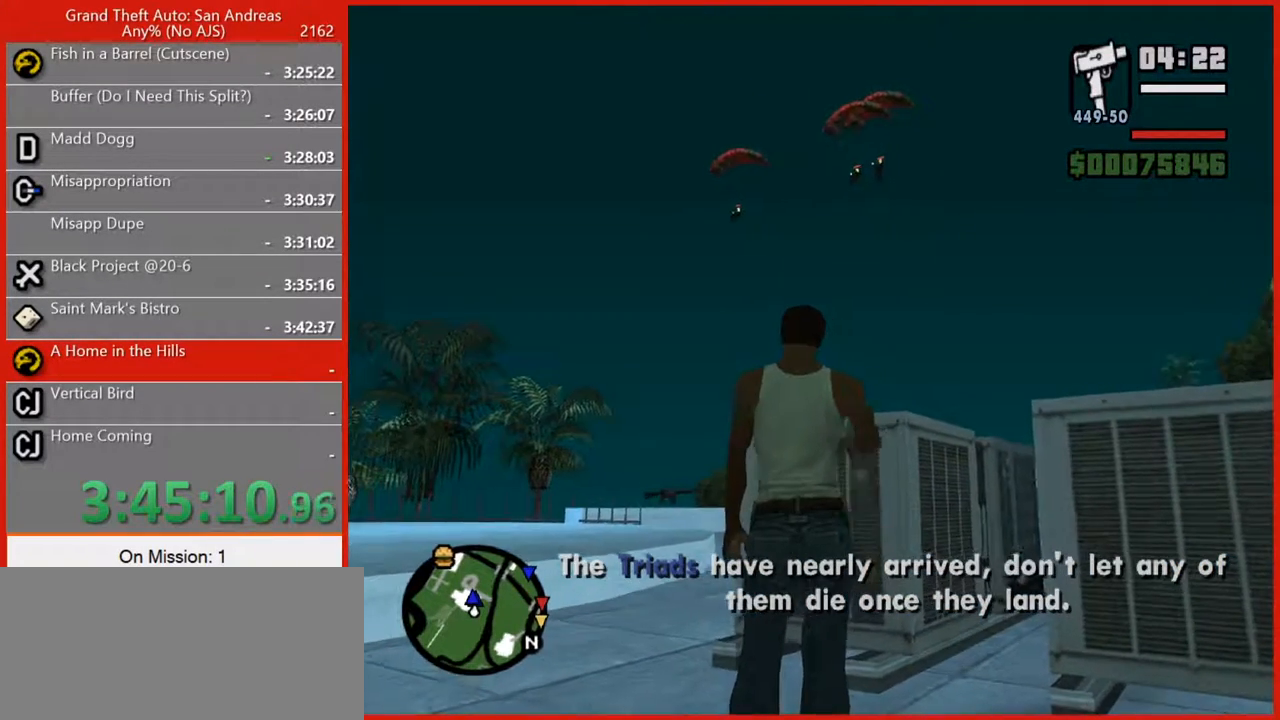
{"keys": [], "mouse": ["right"], "events": []}
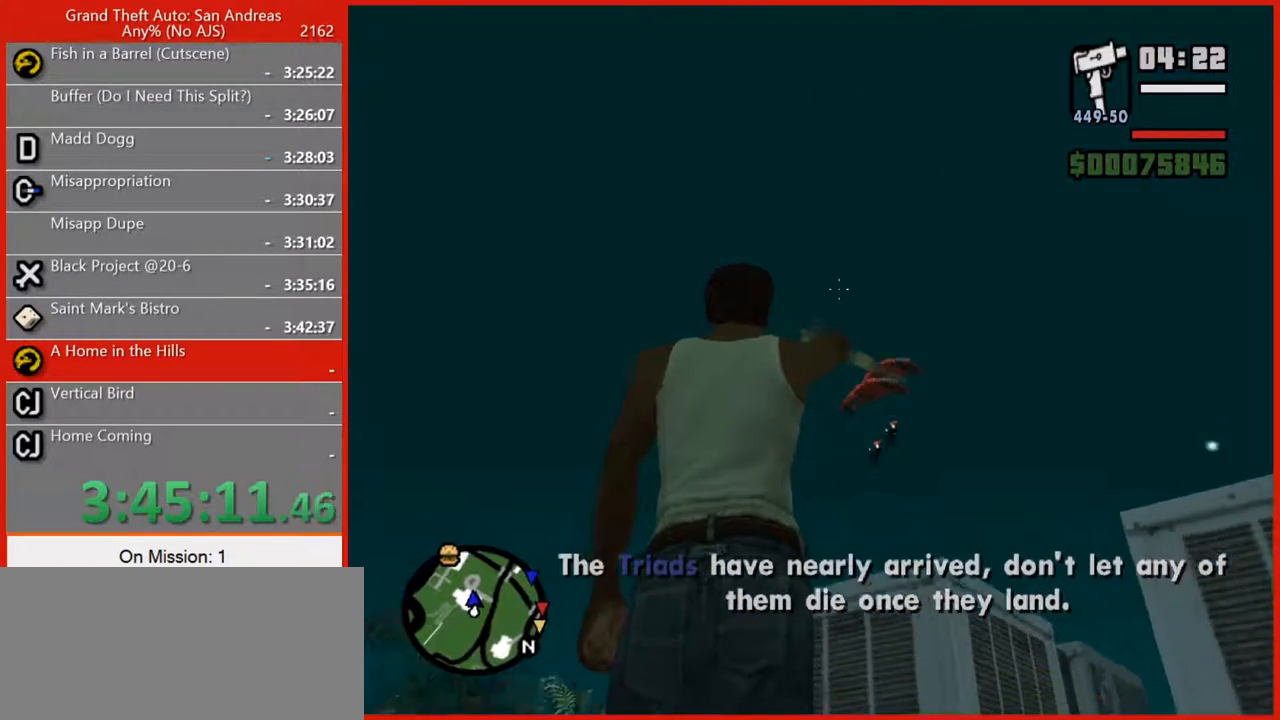
{"keys": [], "mouse": ["right"], "events": []}
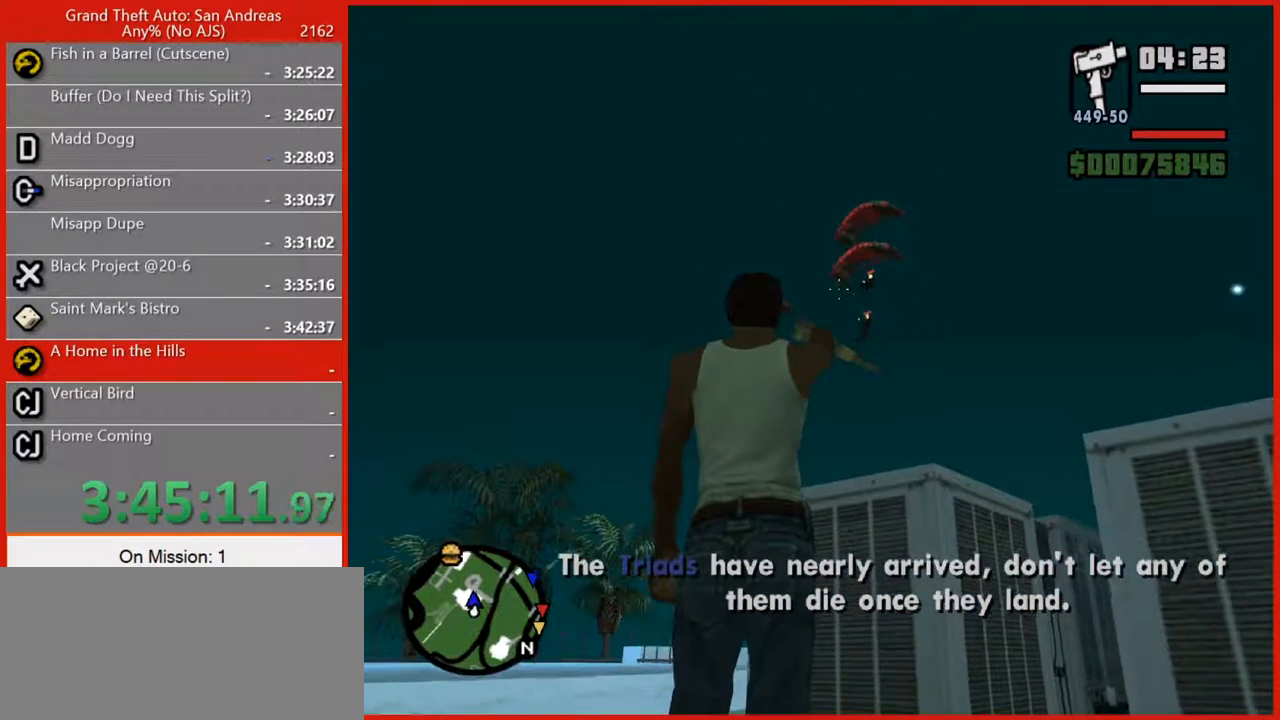
{"keys": [], "mouse": ["right"], "events": []}
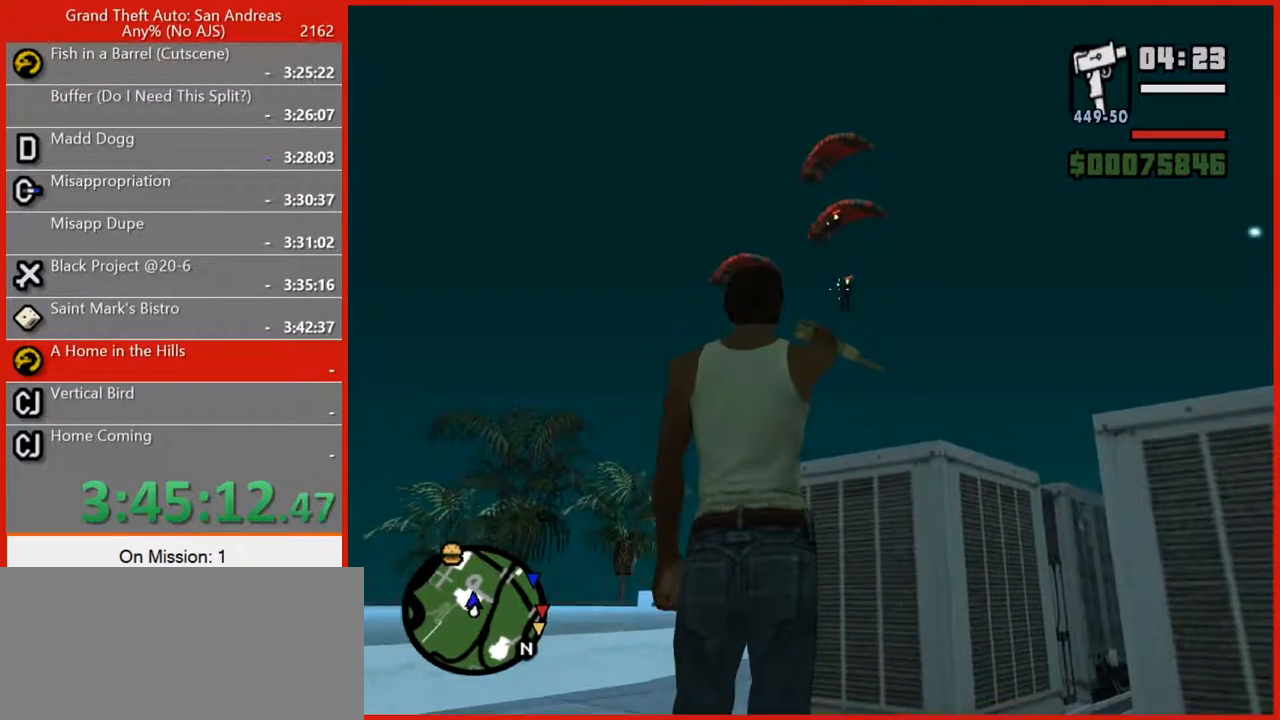
{"keys": [], "mouse": ["right"], "events": []}
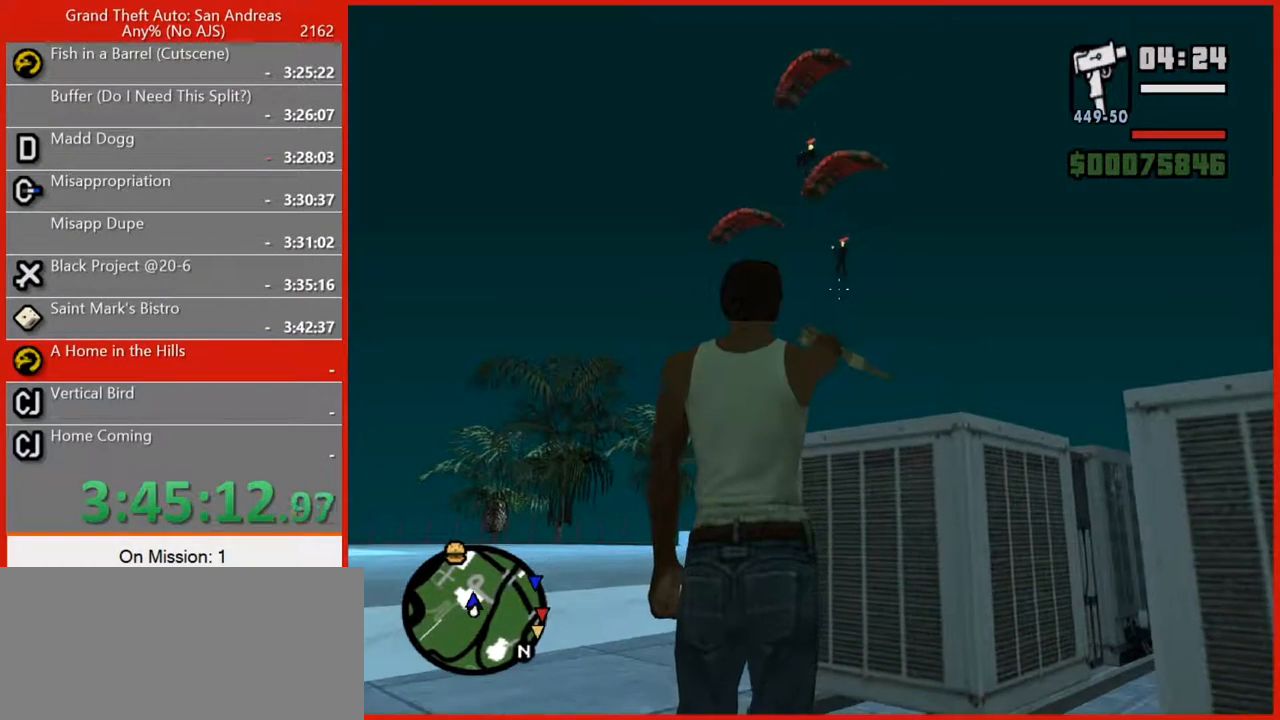
{"keys": [], "mouse": [], "events": [[80, "mouse_right", "up"]]}
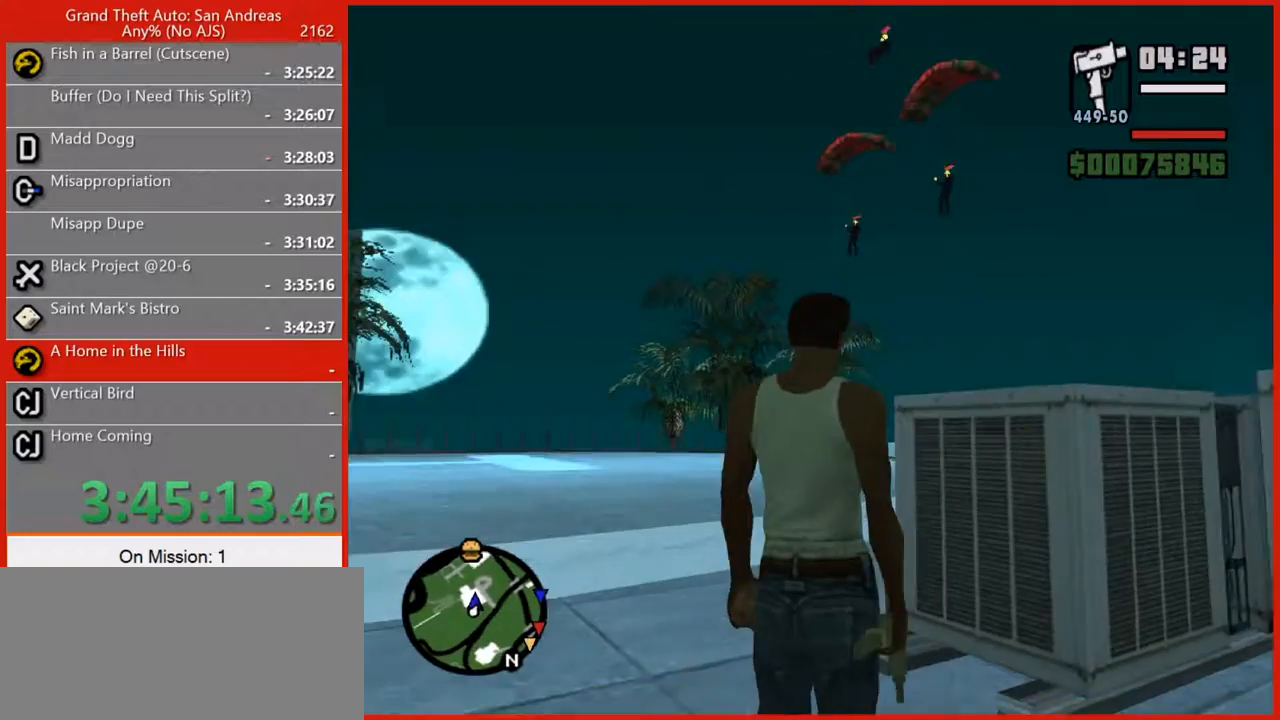
{"keys": ["w"], "mouse": [], "events": [[380, "w", "down"]]}
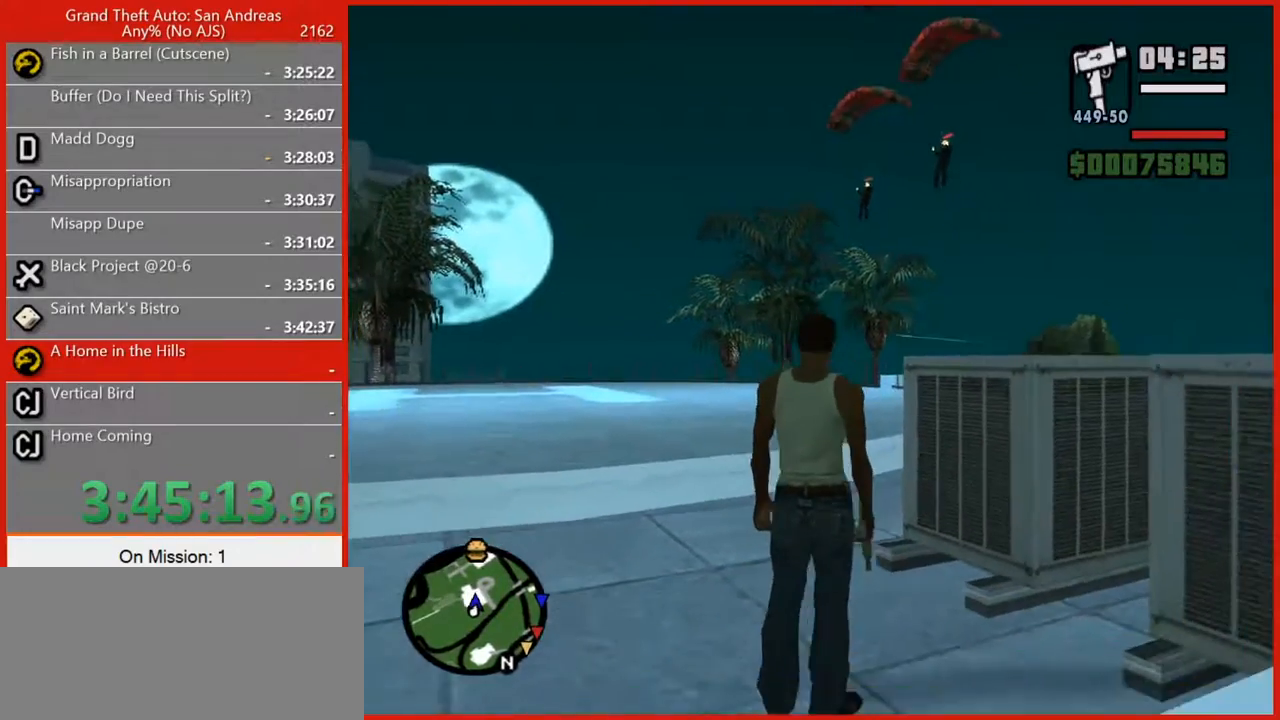
{"keys": [], "mouse": [], "events": [[300, "w", "up"]]}
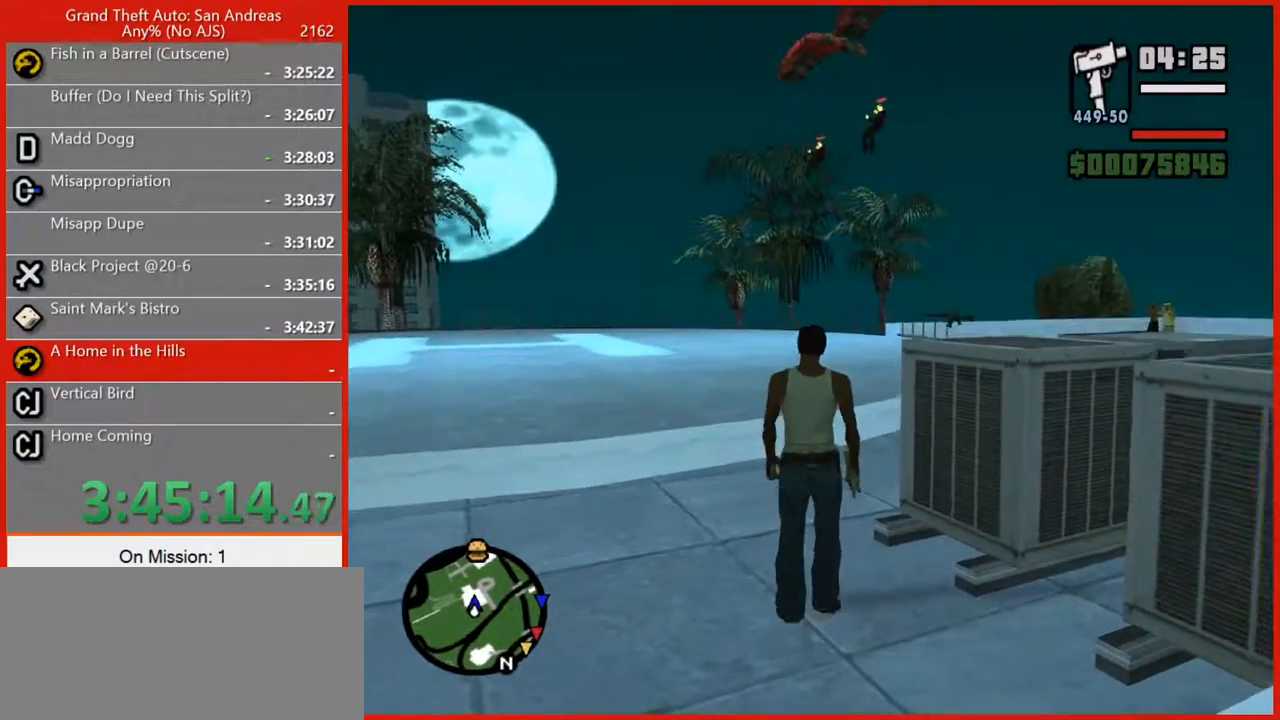
{"keys": ["w"], "mouse": [], "events": [[80, "w", "down"]]}
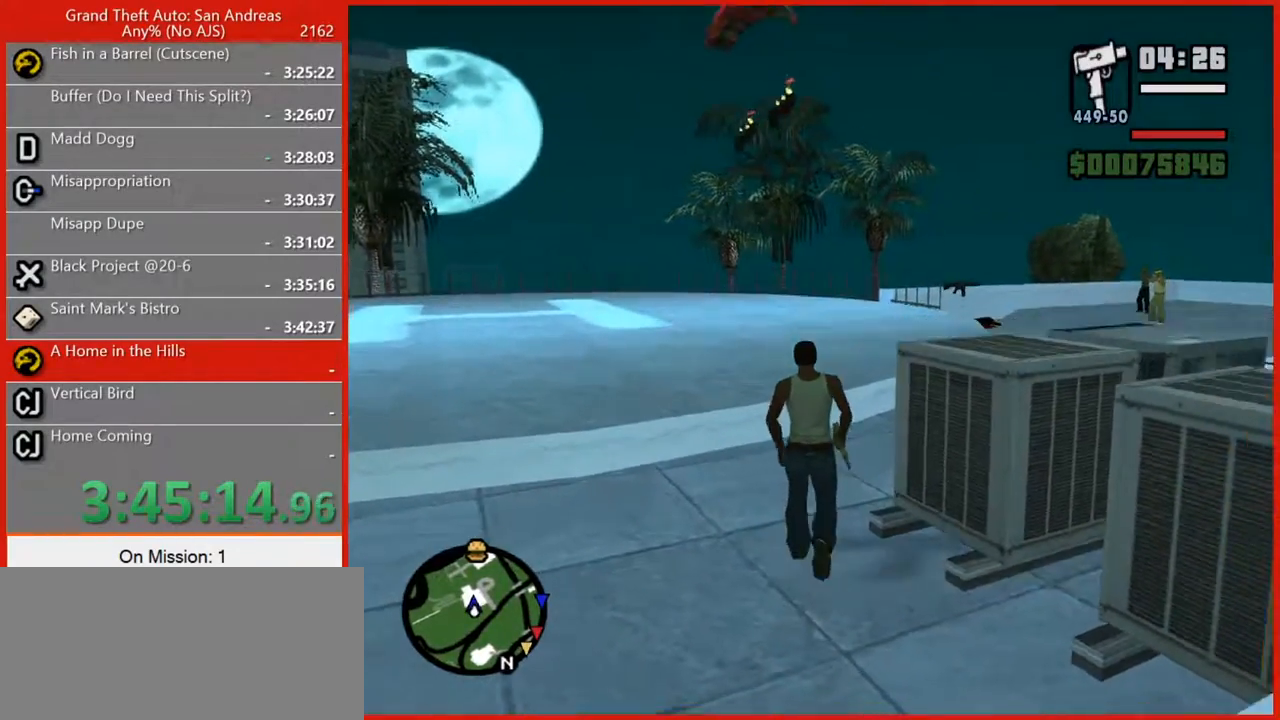
{"keys": ["w"], "mouse": [], "events": [[20, "w", "up"], [420, "w", "down"]]}
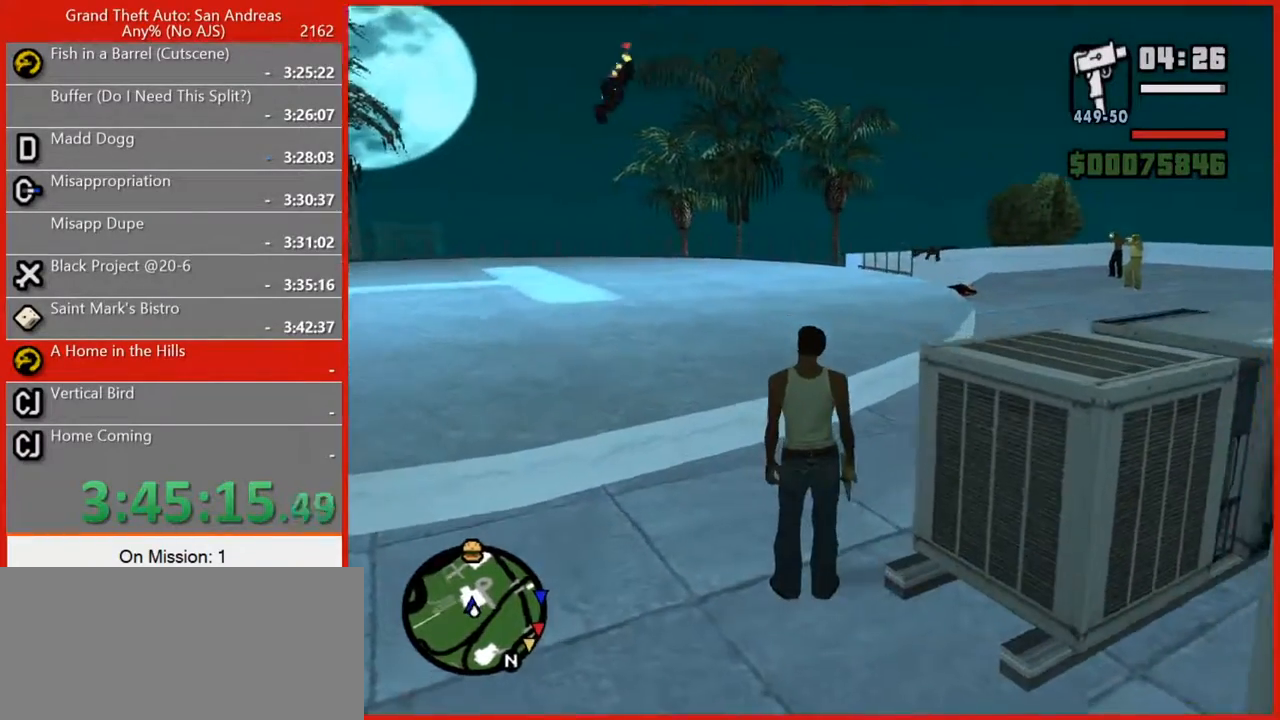
{"keys": ["w"], "mouse": [], "events": [[120, "space", "down"], [220, "space", "up"], [340, "space", "down"], [380, "space", "up"]]}
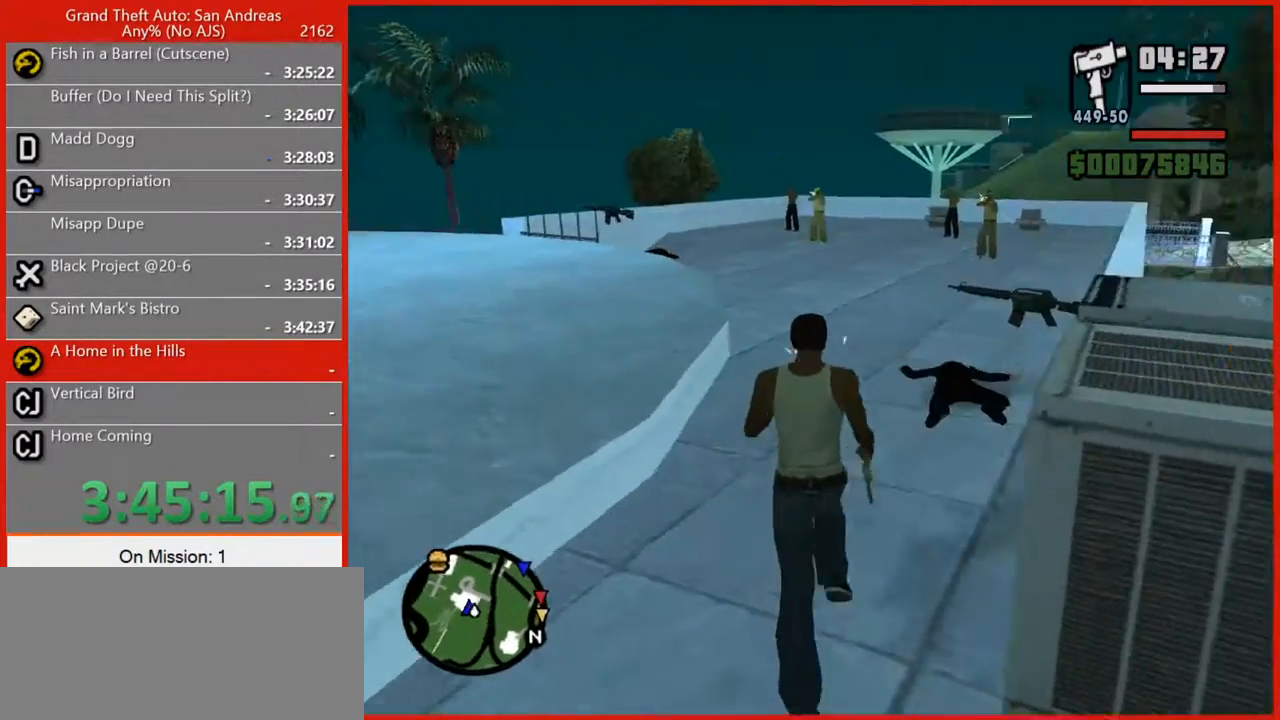
{"keys": ["w"], "mouse": [], "events": [[40, "space", "down"], [80, "space", "up"], [220, "space", "down"], [260, "space", "up"], [360, "space", "down"], [400, "space", "up"]]}
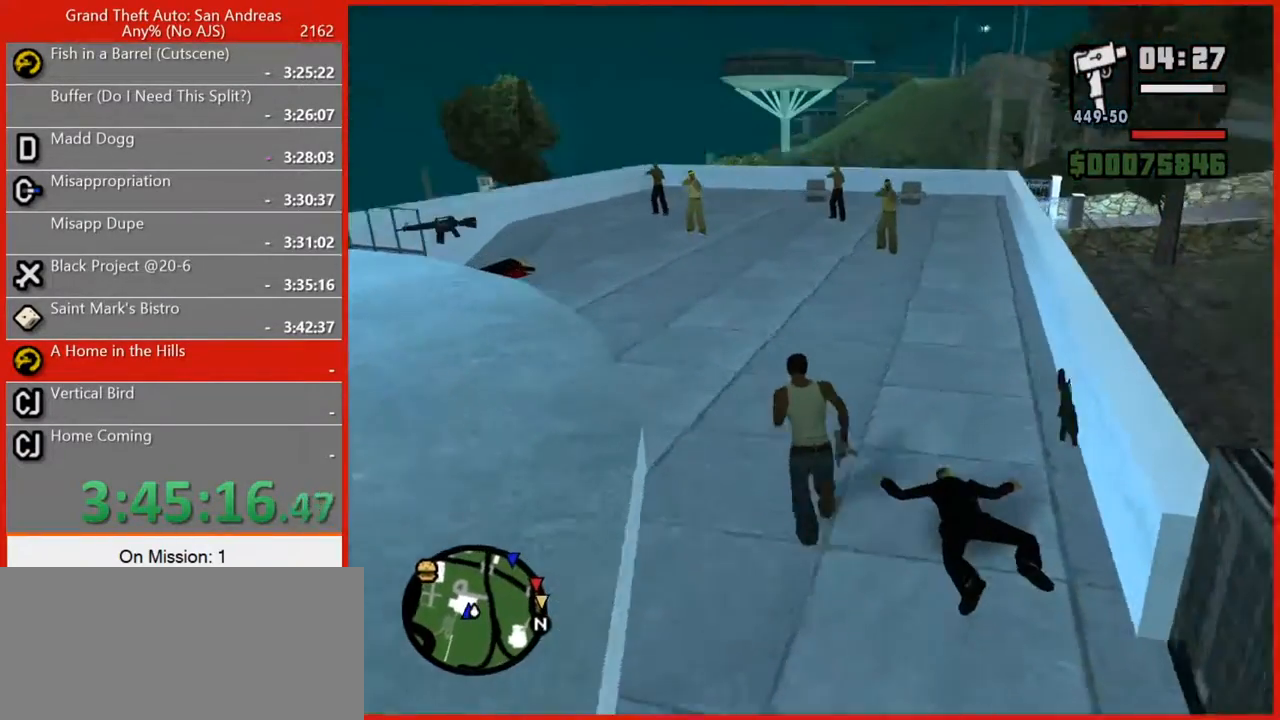
{"keys": ["w"], "mouse": [], "events": [[60, "space", "down"], [100, "space", "up"], [240, "space", "down"], [280, "space", "up"], [420, "space", "down"], [460, "space", "up"]]}
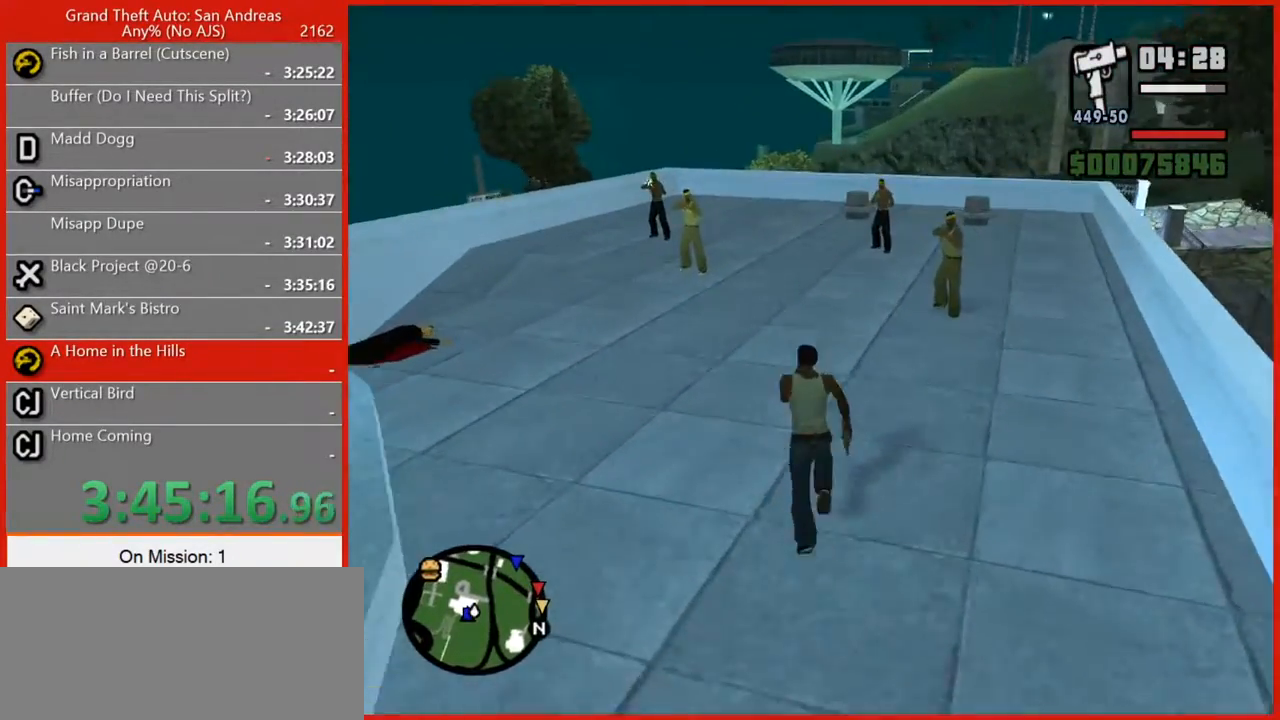
{"keys": ["w"], "mouse": [], "events": [[260, "space", "down"], [300, "space", "up"], [440, "space", "down"], [480, "space", "up"]]}
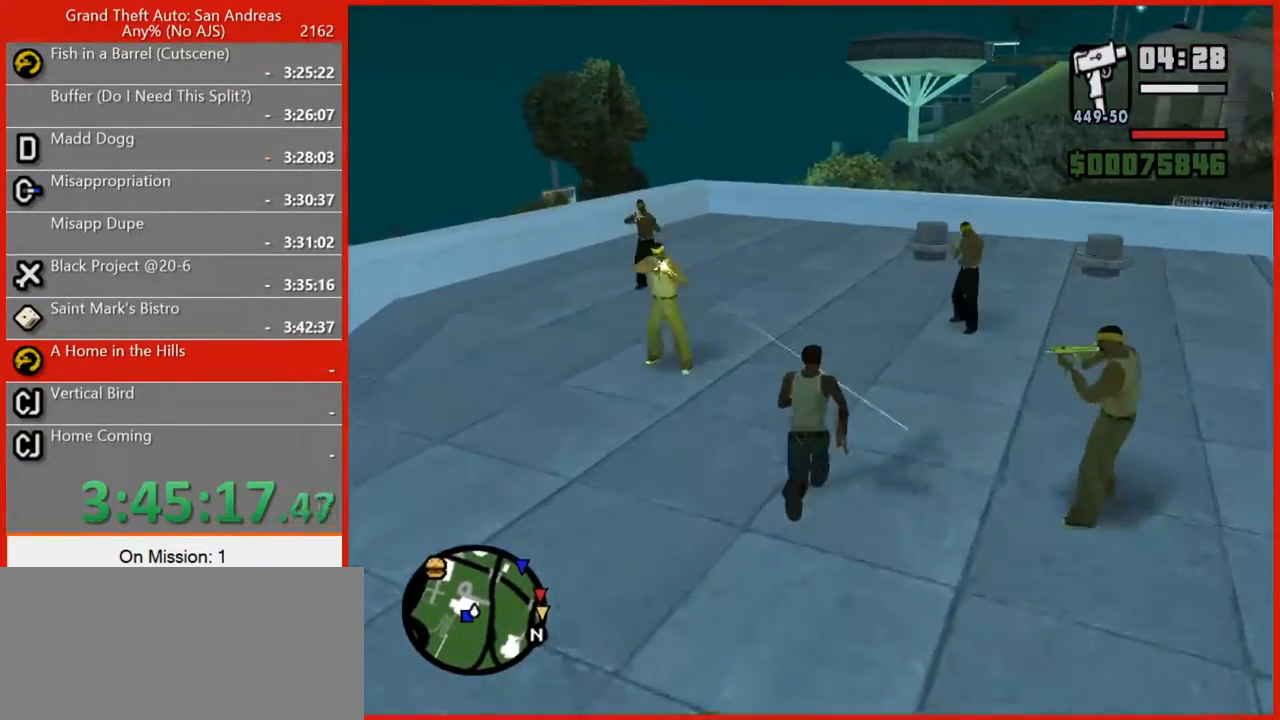
{"keys": ["w"], "mouse": [], "events": [[140, "space", "down"], [180, "space", "up"], [320, "space", "down"], [360, "space", "up"]]}
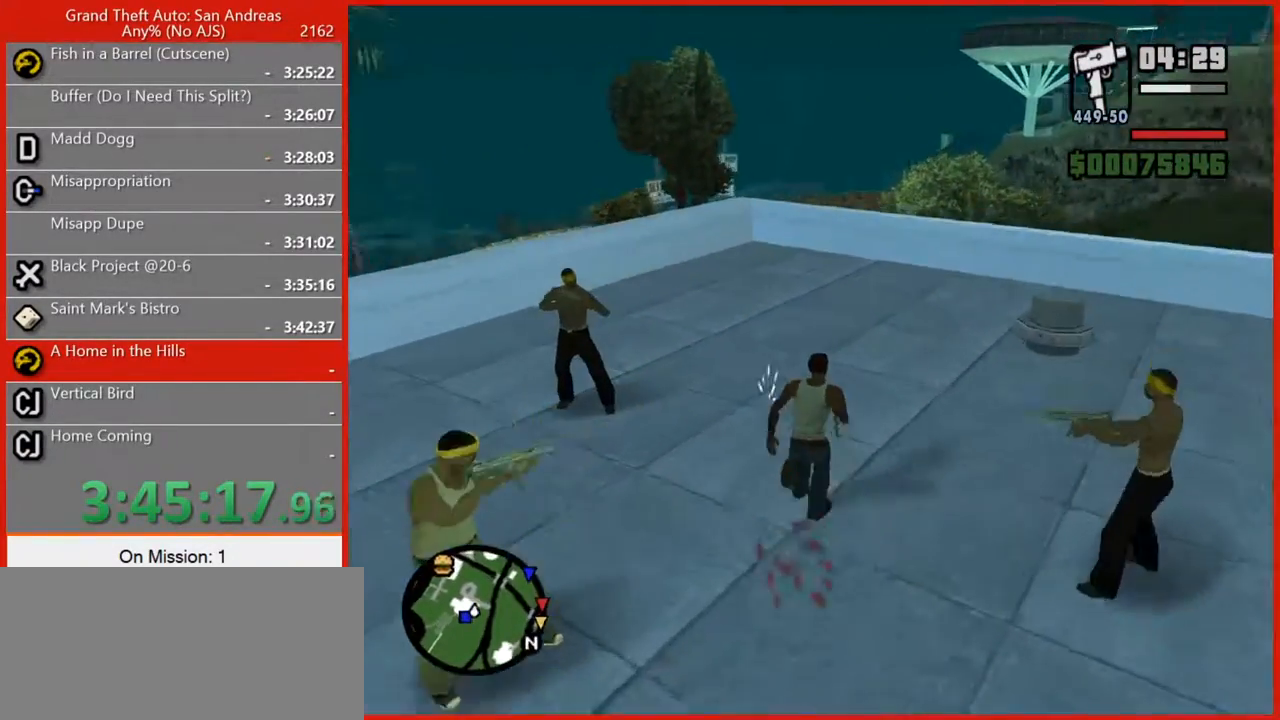
{"keys": ["d"], "mouse": [], "events": [[160, "d", "down"], [280, "w", "up"]]}
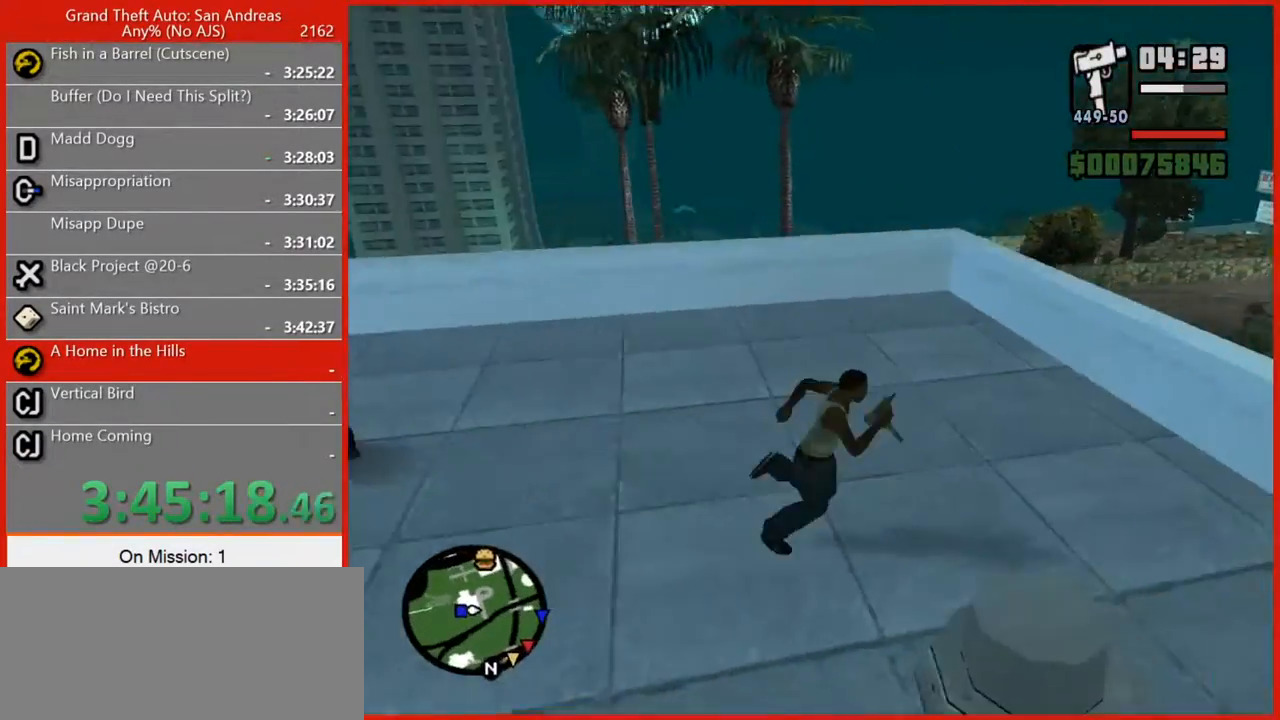
{"keys": ["w"], "mouse": [], "events": [[220, "w", "down"], [300, "d", "up"]]}
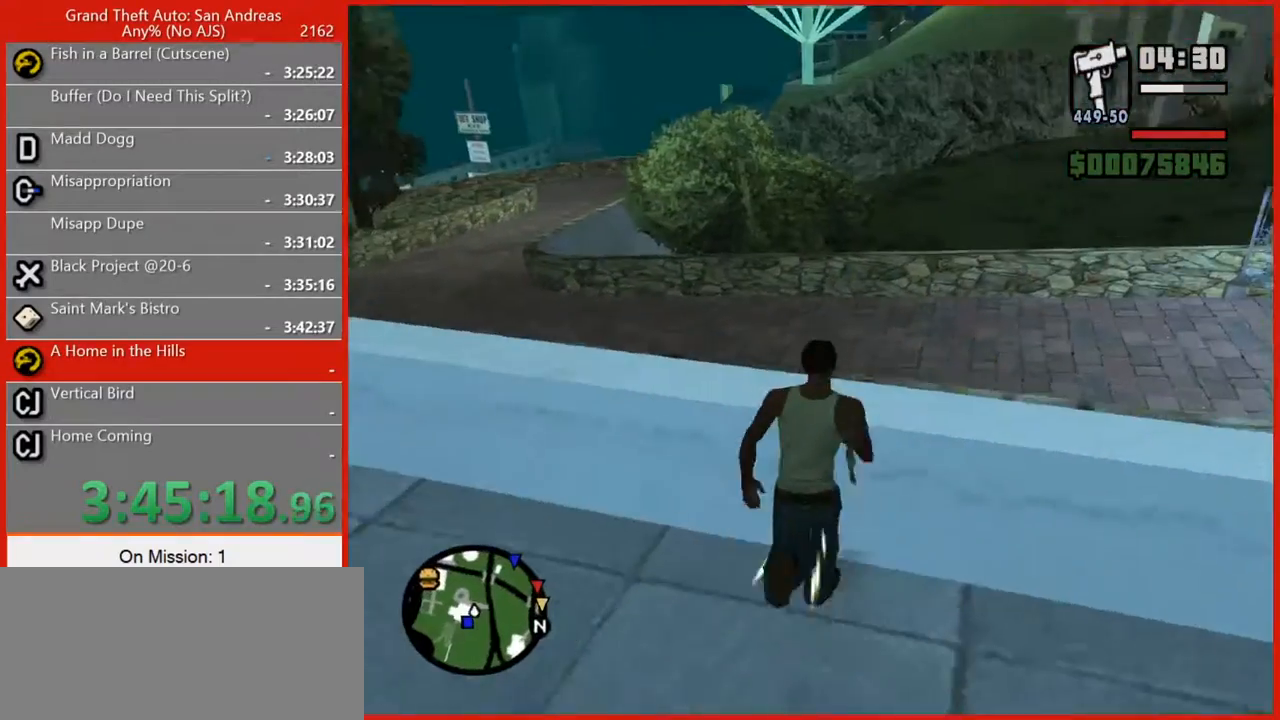
{"keys": ["w"], "mouse": [], "events": []}
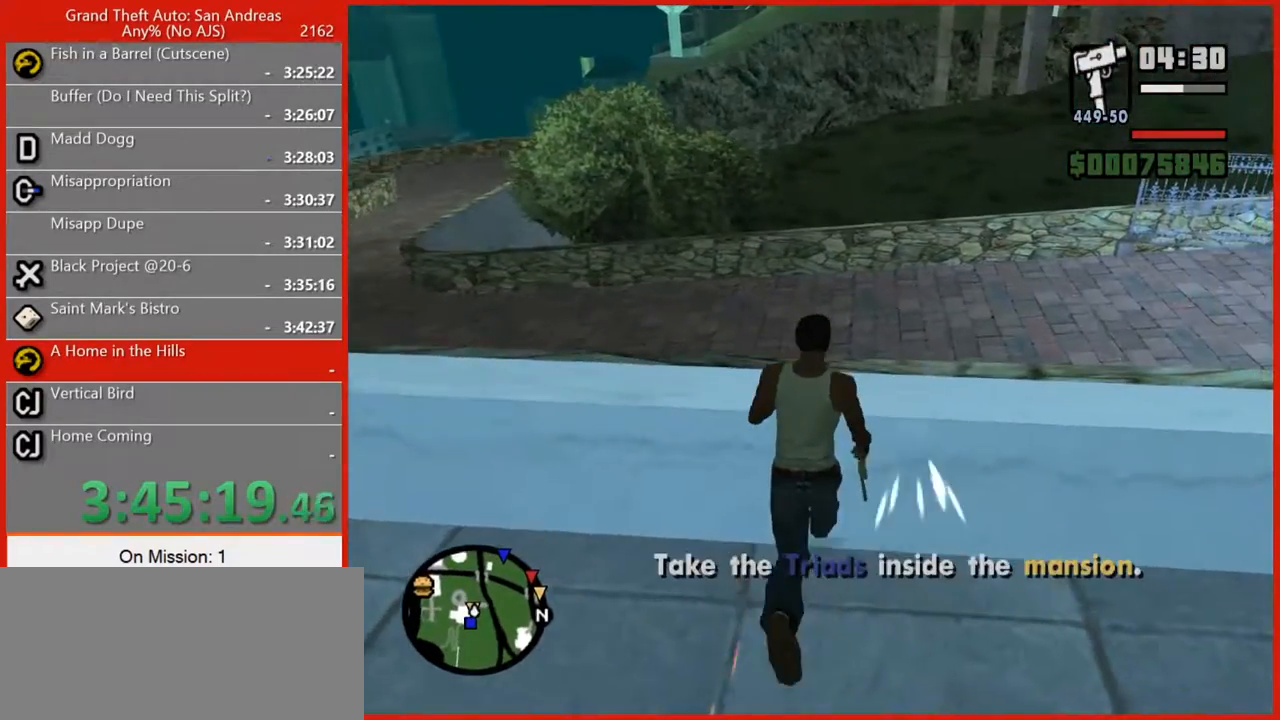
{"keys": ["w"], "mouse": [], "events": [[100, "t", "down"], [160, "t", "up"]]}
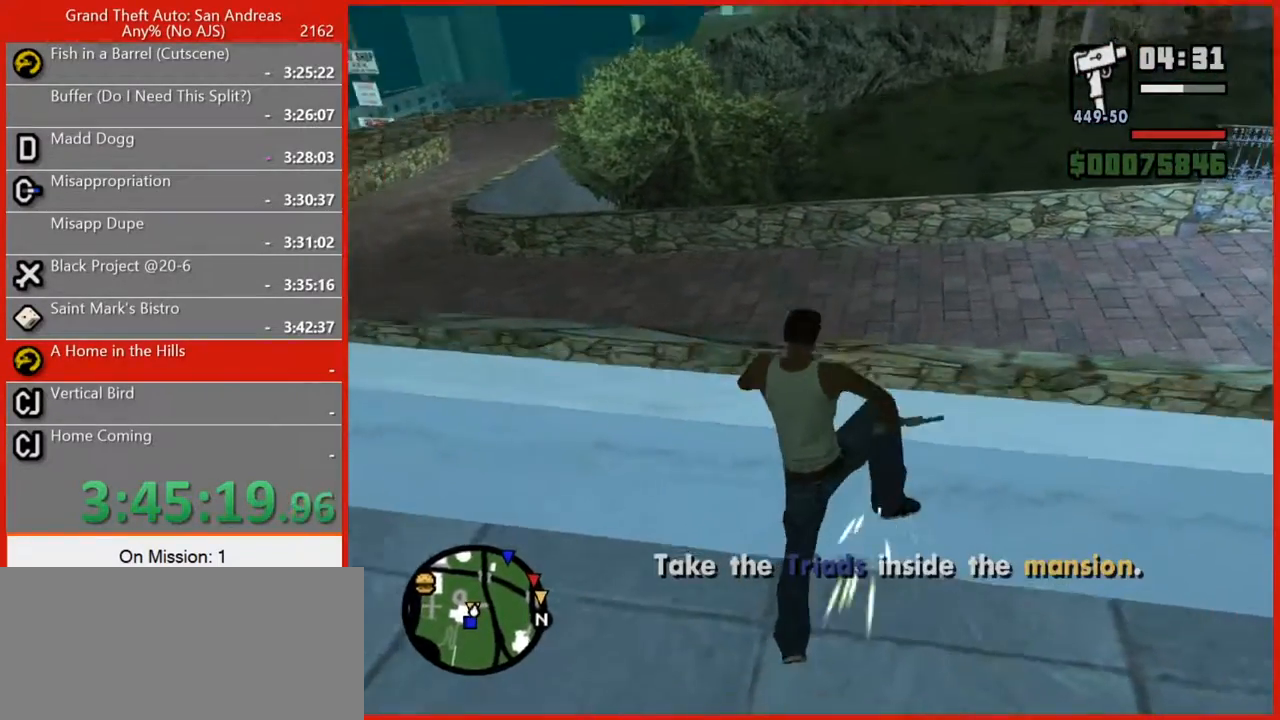
{"keys": ["w"], "mouse": [], "events": []}
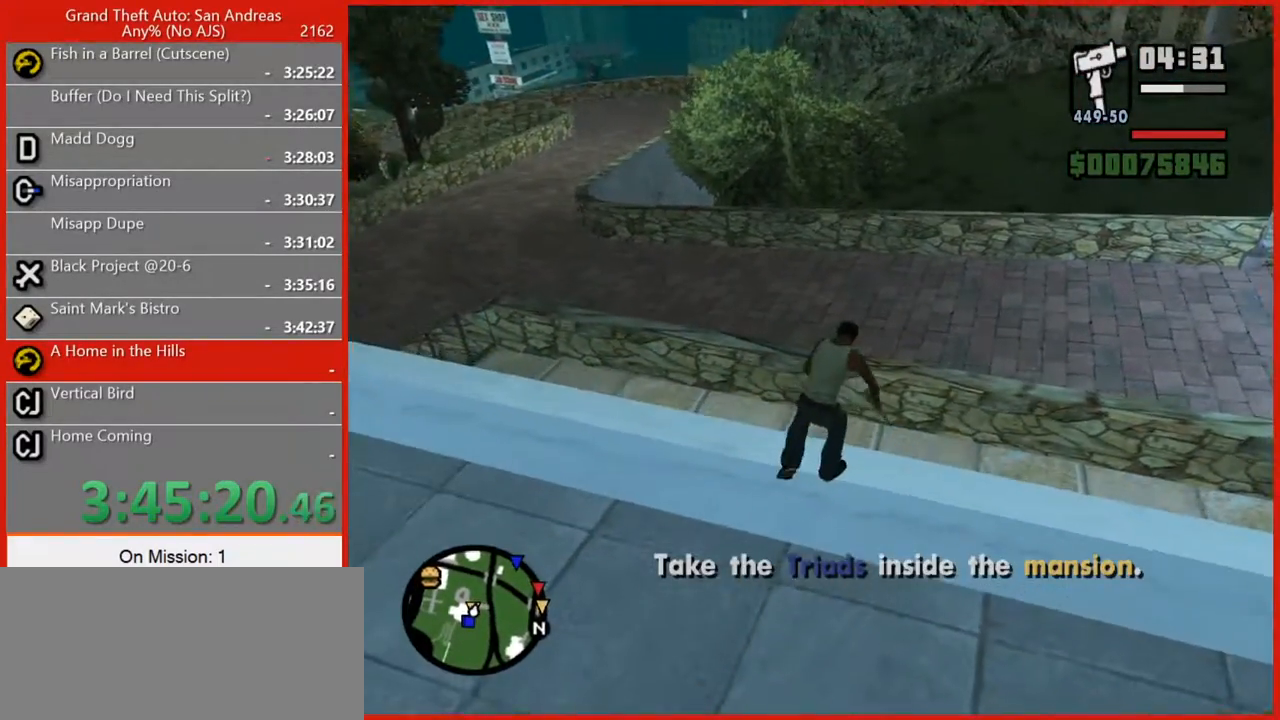
{"keys": ["w"], "mouse": [], "events": []}
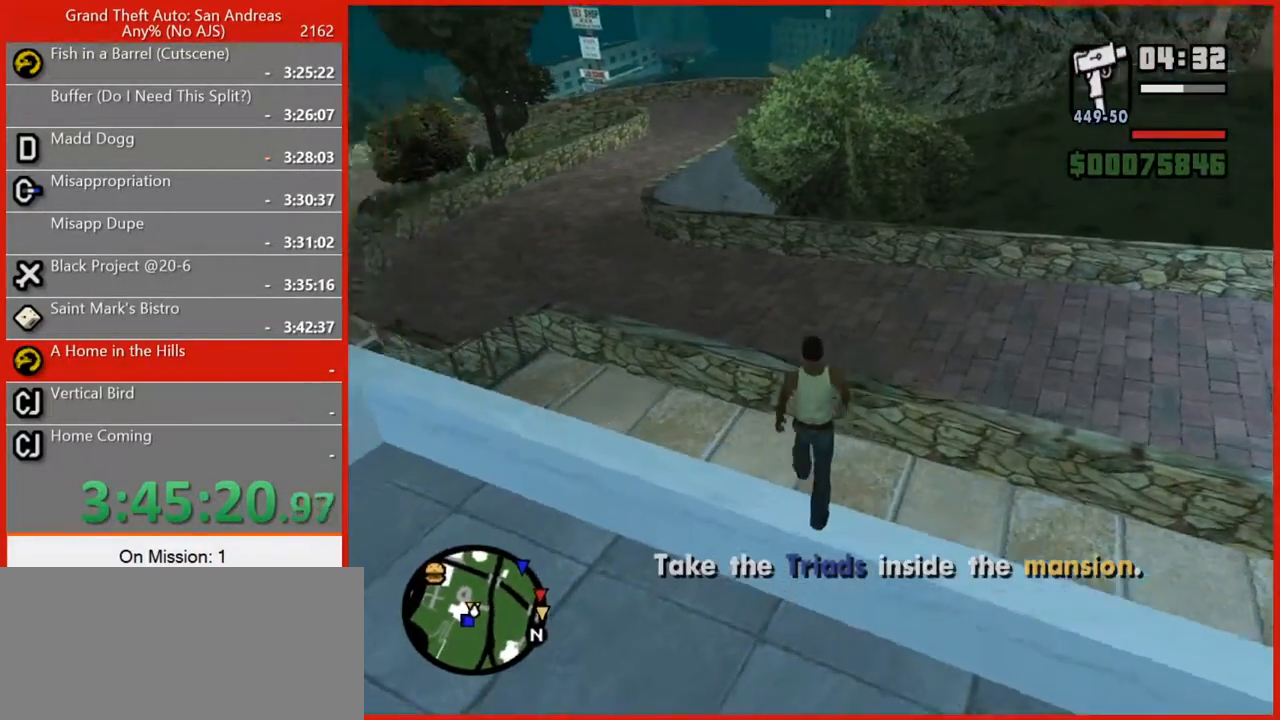
{"keys": ["a", "w"], "mouse": [], "events": [[240, "a", "down"]]}
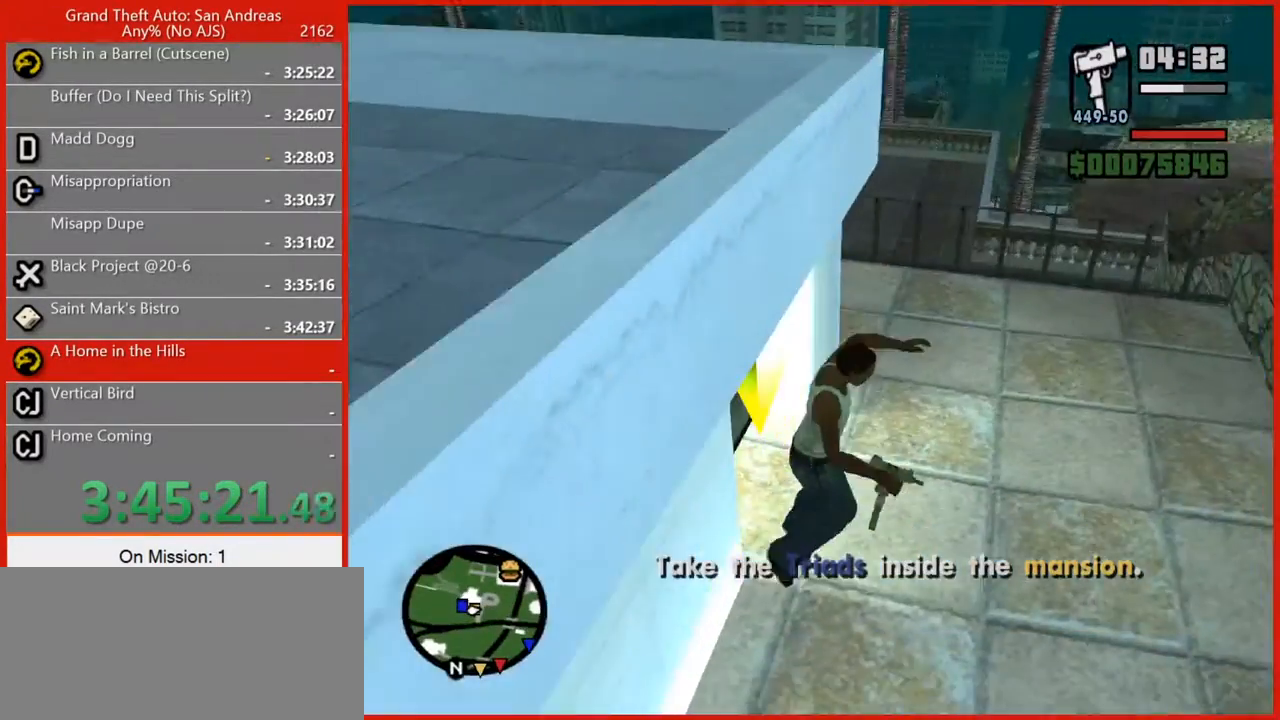
{"keys": ["w"], "mouse": [], "events": [[80, "a", "up"], [340, "space", "down"], [480, "space", "up"]]}
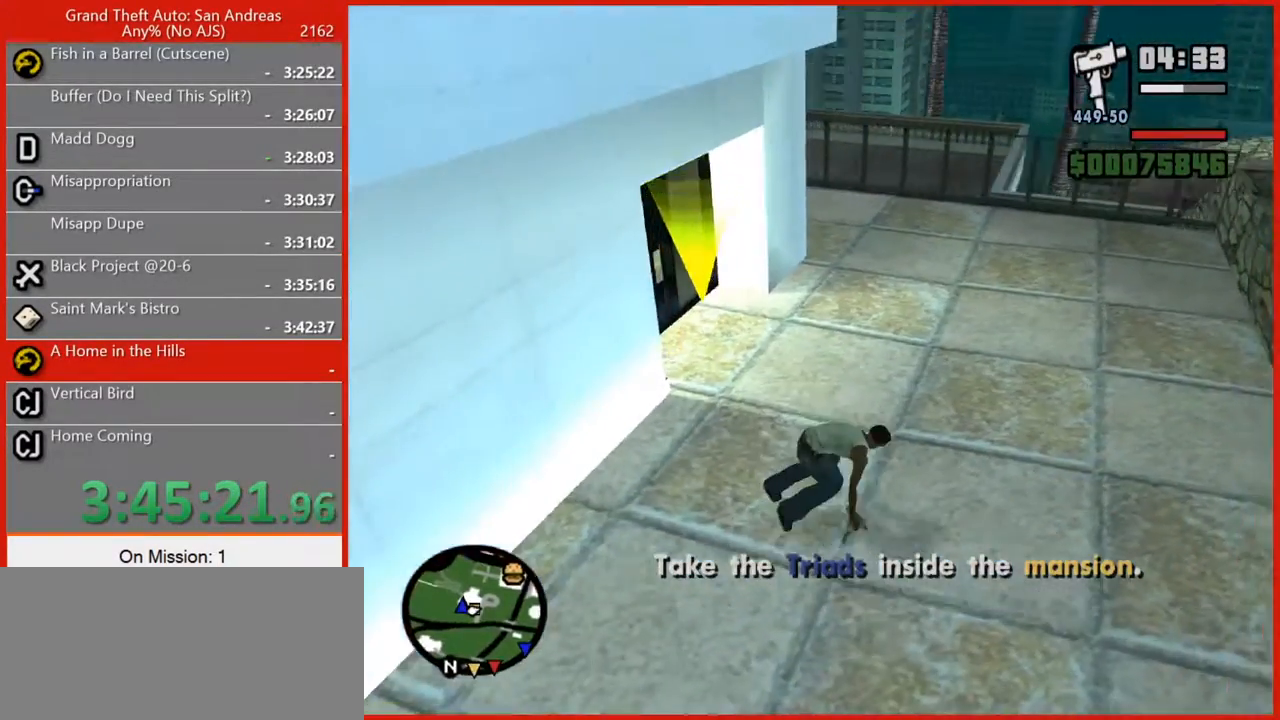
{"keys": ["space", "w"], "mouse": [], "events": [[80, "space", "down"], [180, "space", "up"], [260, "space", "down"], [360, "space", "up"], [460, "space", "down"]]}
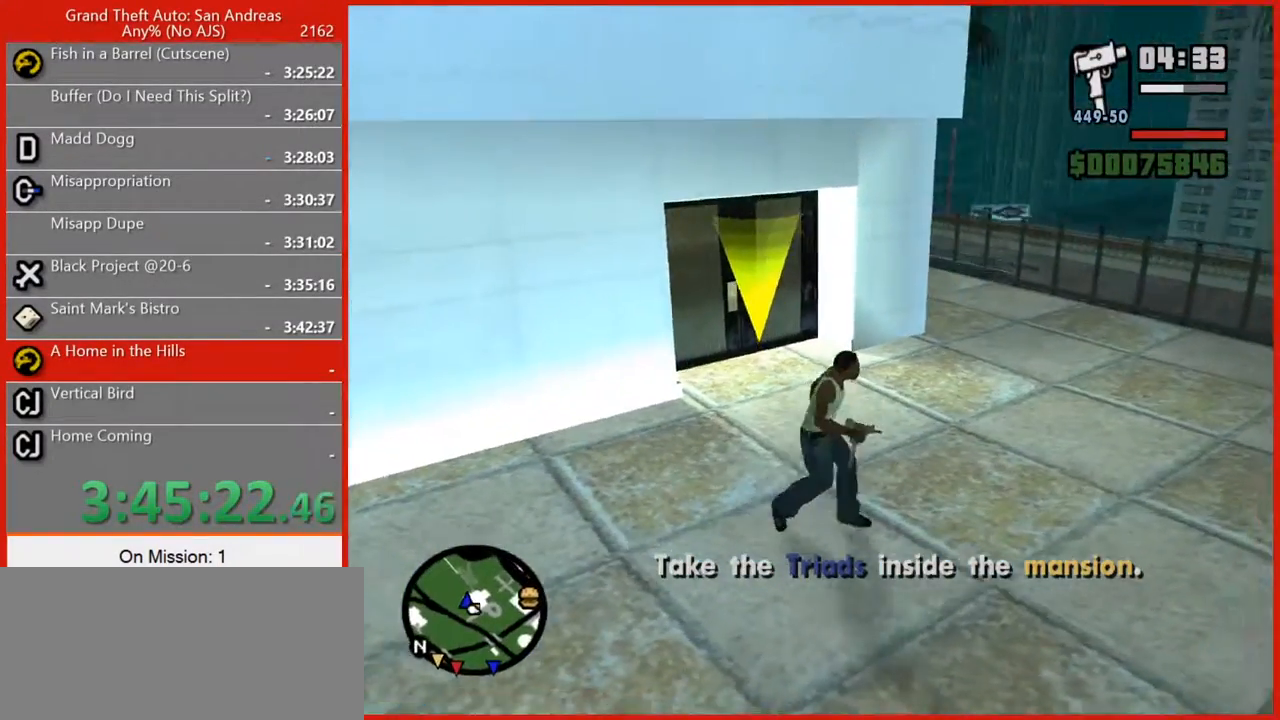
{"keys": ["space", "w"], "mouse": [], "events": [[20, "space", "up"], [280, "space", "down"], [320, "space", "up"], [460, "space", "down"]]}
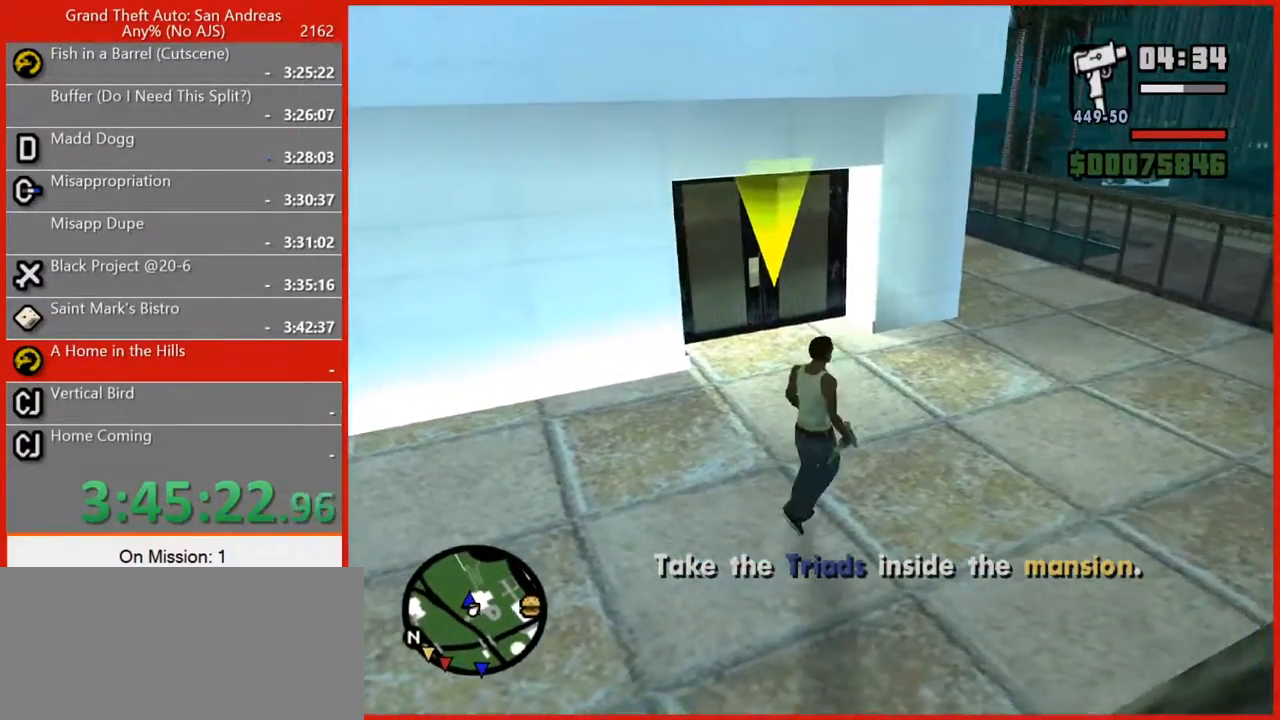
{"keys": ["3", "space"], "mouse": [], "events": [[20, "space", "up"], [160, "space", "down"], [200, "space", "up"], [300, "3", "down"], [300, "space", "down"], [340, "space", "up"], [380, "3", "up"], [380, "w", "up"], [480, "3", "down"], [480, "space", "down"]]}
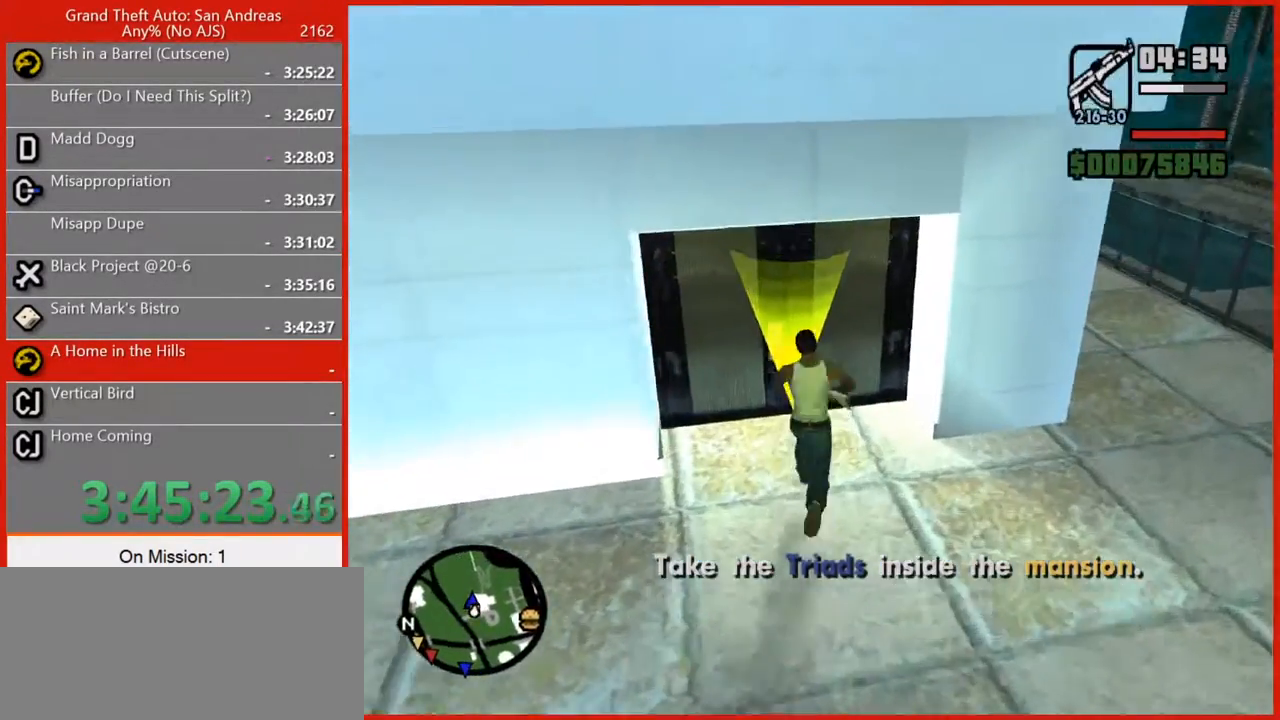
{"keys": [], "mouse": [], "events": [[80, "3", "up"], [80, "space", "up"], [360, "space", "down"], [400, "space", "up"]]}
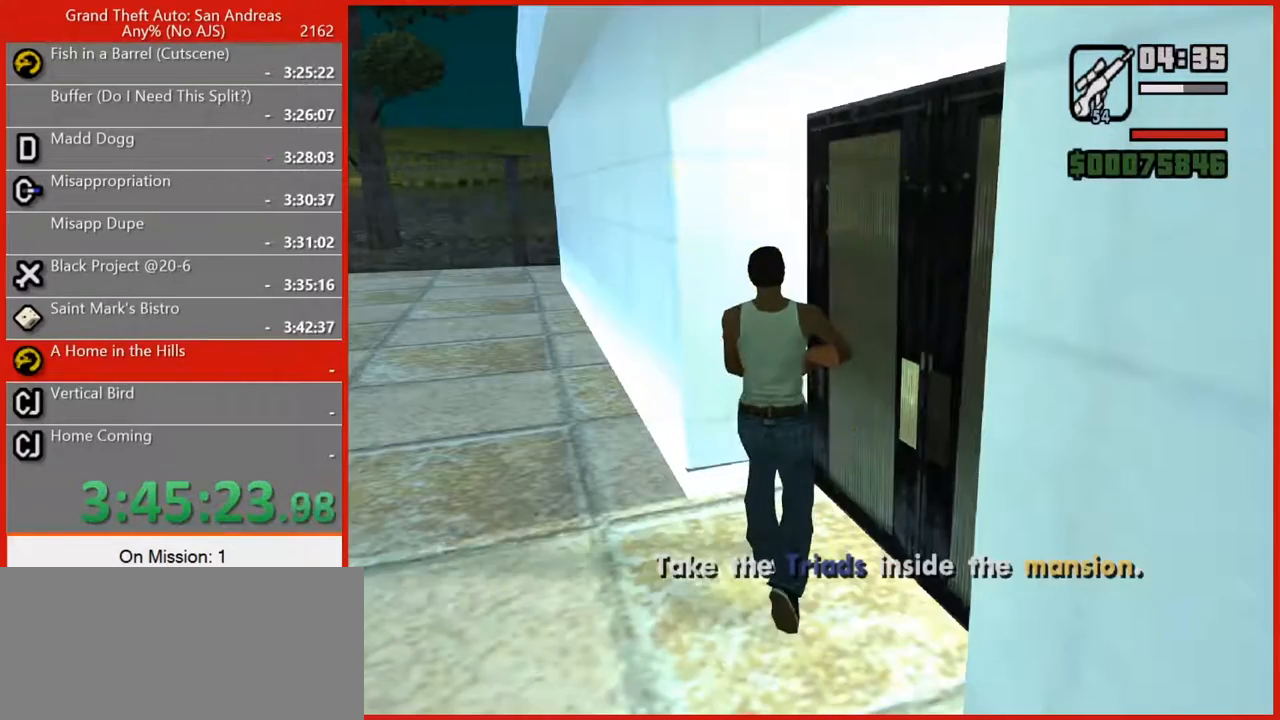
{"keys": ["space"], "mouse": [], "events": [[60, "space", "down"], [140, "space", "up"], [280, "space", "down"], [320, "space", "up"], [460, "space", "down"]]}
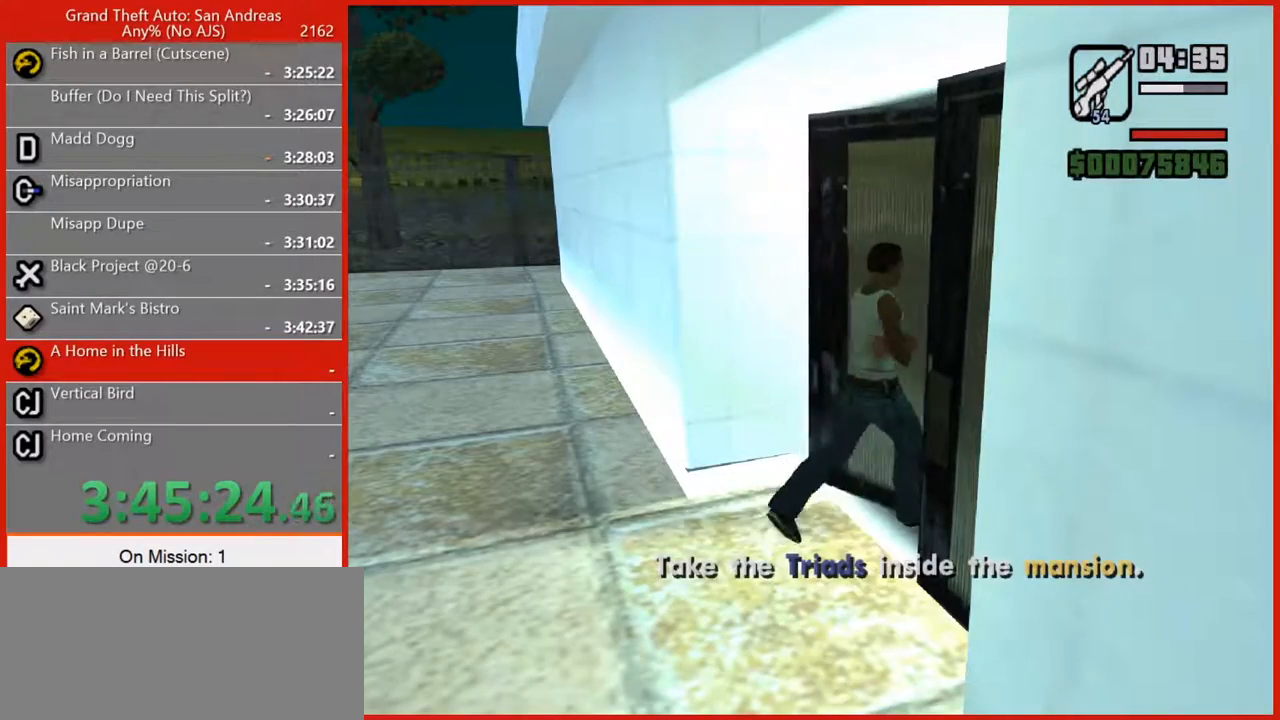
{"keys": [], "mouse": [], "events": [[20, "space", "up"], [160, "space", "down"], [260, "space", "up"]]}
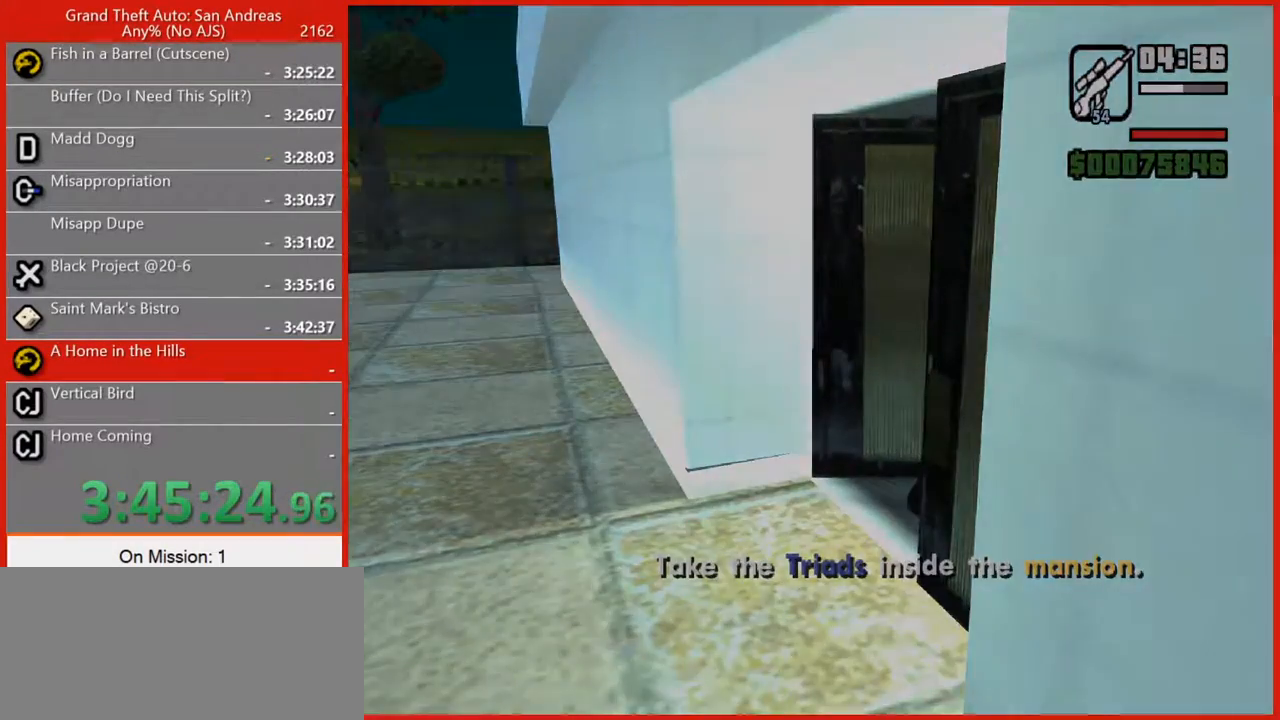
{"keys": [], "mouse": [], "events": [[320, "space", "down"], [400, "space", "up"]]}
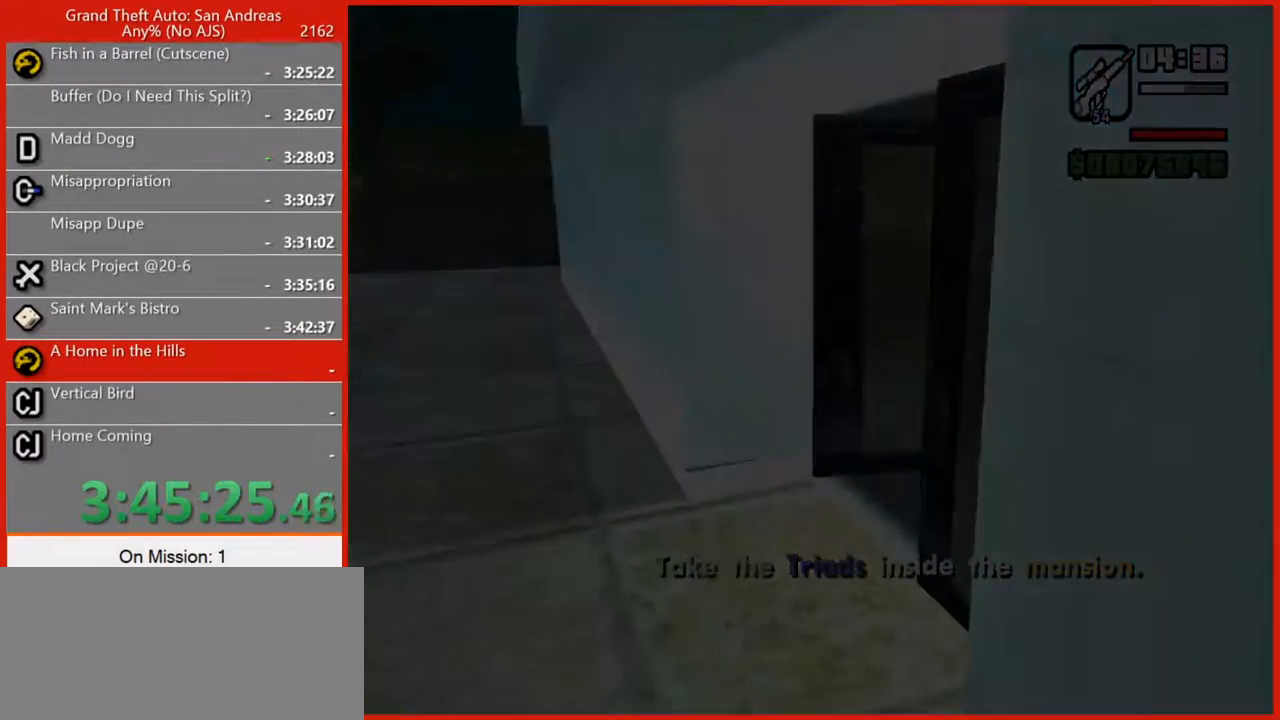
{"keys": [], "mouse": [], "events": [[20, "space", "down"], [60, "space", "up"], [200, "space", "down"], [240, "space", "up"], [380, "space", "down"], [420, "space", "up"]]}